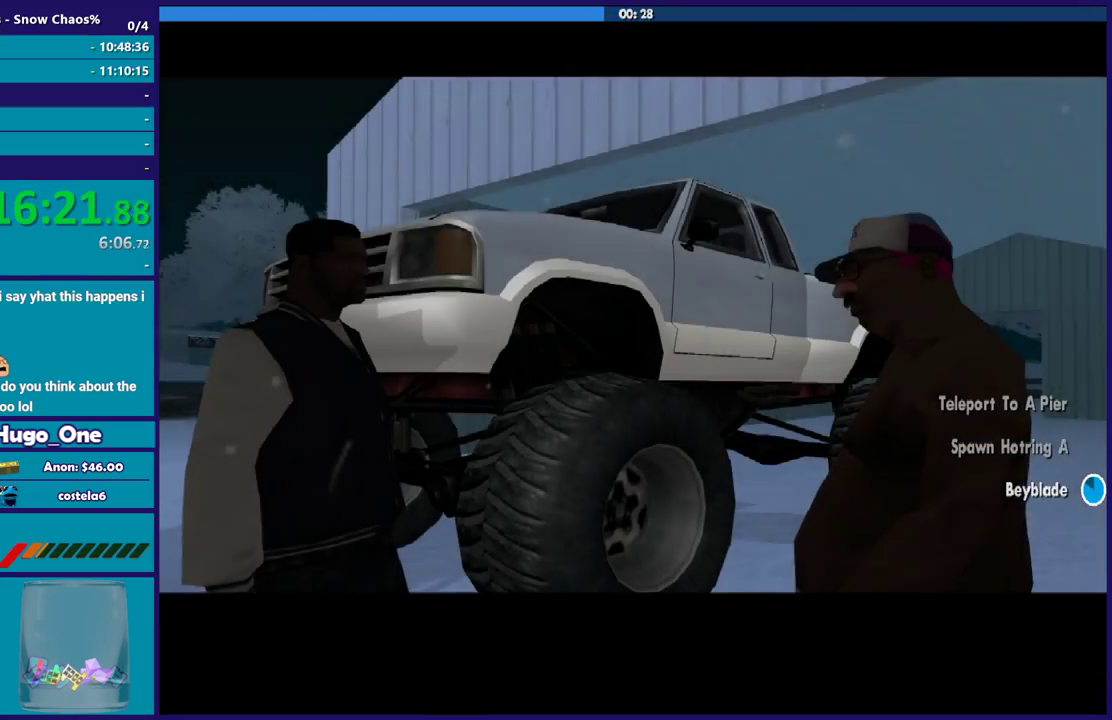
Gameplay with a controller (Xbox layout); each line is a JSON object with the inputs held at the frame after it. "events" lists button and stick changes between this image and that frame as [ms after this image, input, new state], when the widget could be followed in between.
{"buttons": ["A"], "left_stick": "center", "right_stick": "center", "events": [[100, "A", "down"], [200, "A", "up"], [300, "A", "down"], [401, "A", "up"], [467, "A", "down"]]}
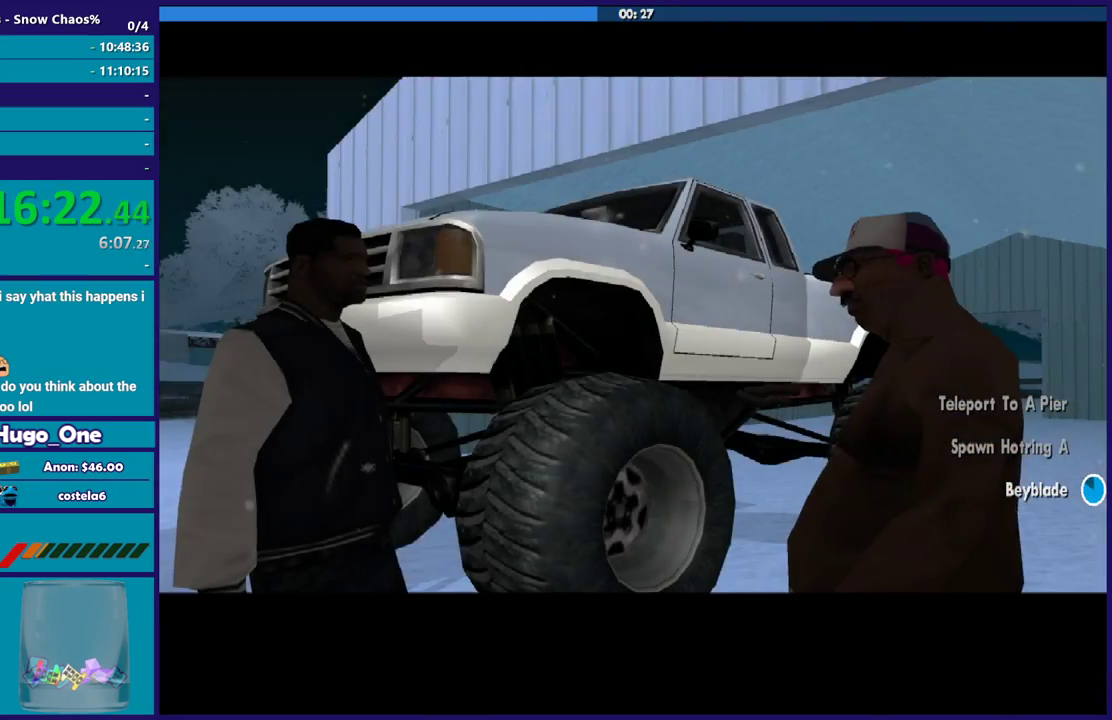
{"buttons": [], "left_stick": "center", "right_stick": "center", "events": [[100, "A", "up"], [166, "A", "down"], [267, "A", "up"], [367, "A", "down"], [467, "A", "up"]]}
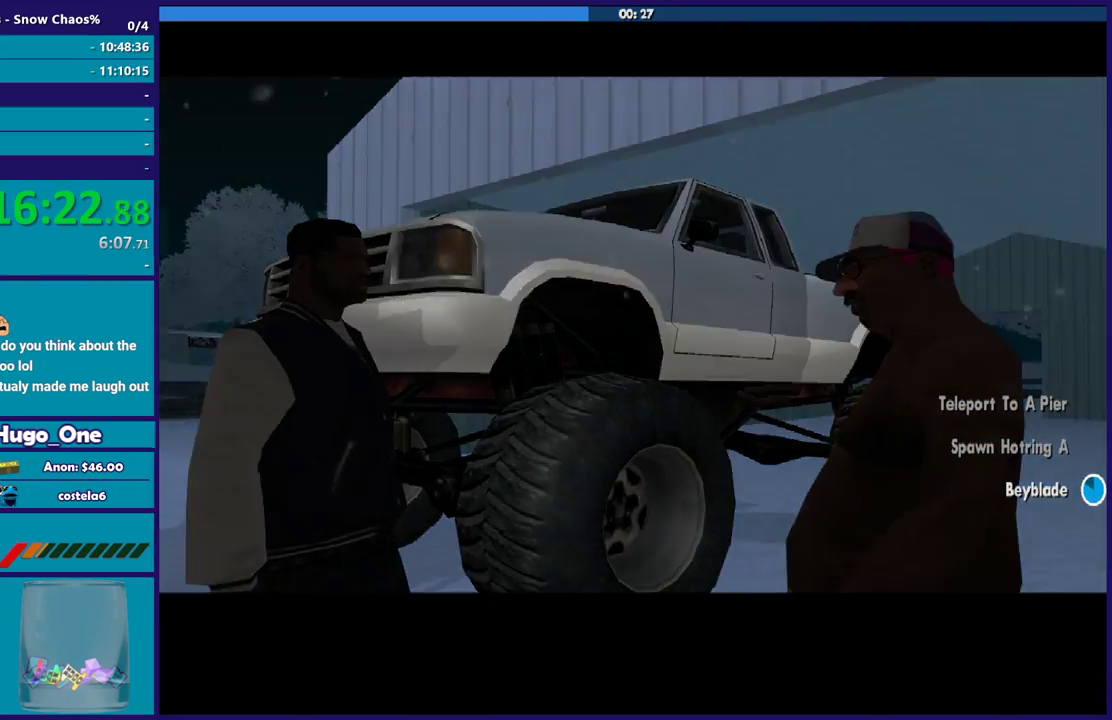
{"buttons": ["A"], "left_stick": "center", "right_stick": "center", "events": [[67, "A", "down"], [167, "A", "up"], [267, "A", "down"], [367, "A", "up"], [434, "A", "down"]]}
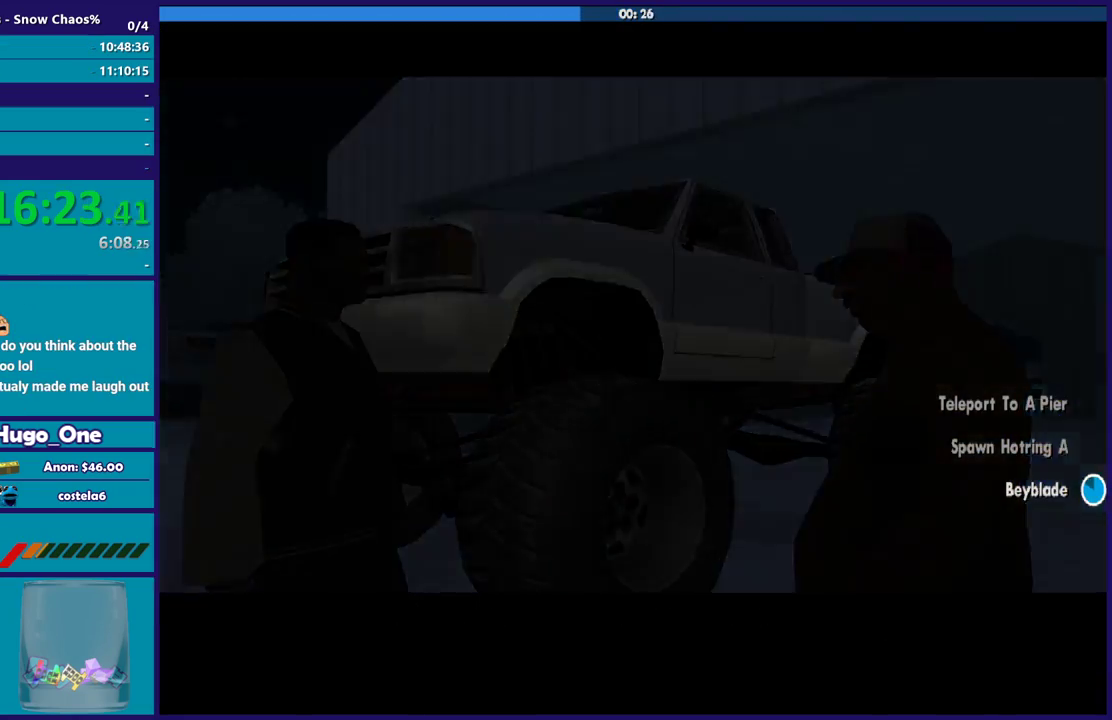
{"buttons": [], "left_stick": "up-right", "right_stick": "center", "events": [[66, "A", "up"], [133, "A", "down"], [166, "left_stick", "up-right"], [267, "A", "up"], [333, "A", "down"], [467, "A", "up"]]}
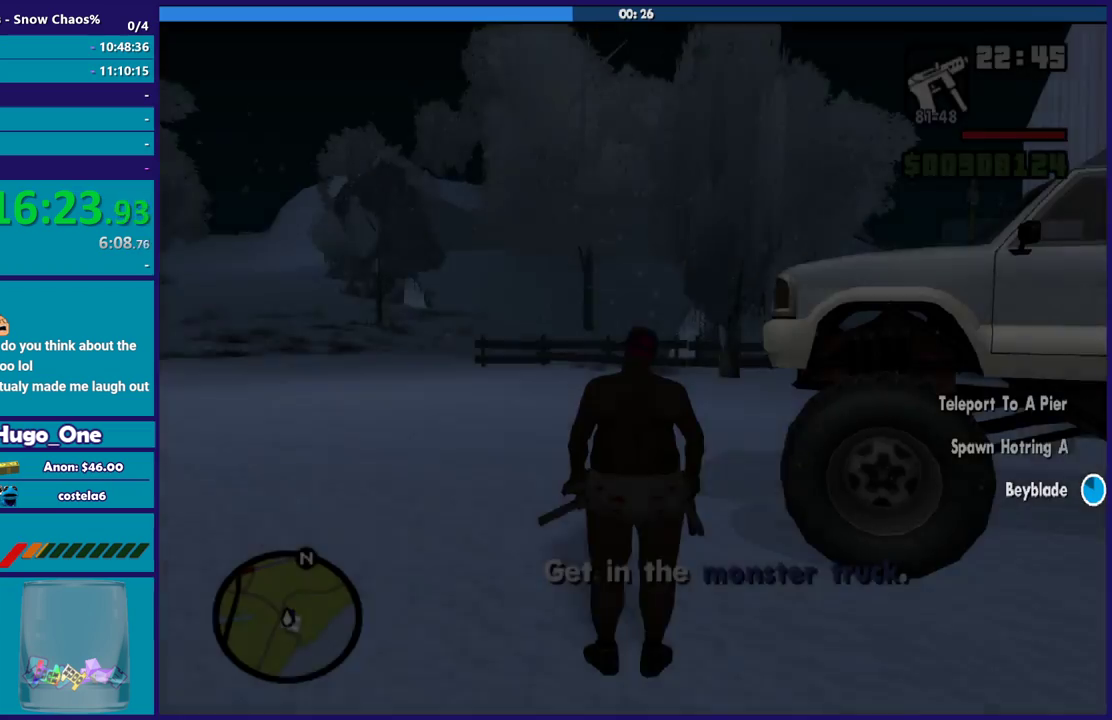
{"buttons": ["A"], "left_stick": "up-right", "right_stick": "center", "events": [[33, "A", "down"], [134, "A", "up"], [234, "A", "down"], [334, "A", "up"], [434, "A", "down"]]}
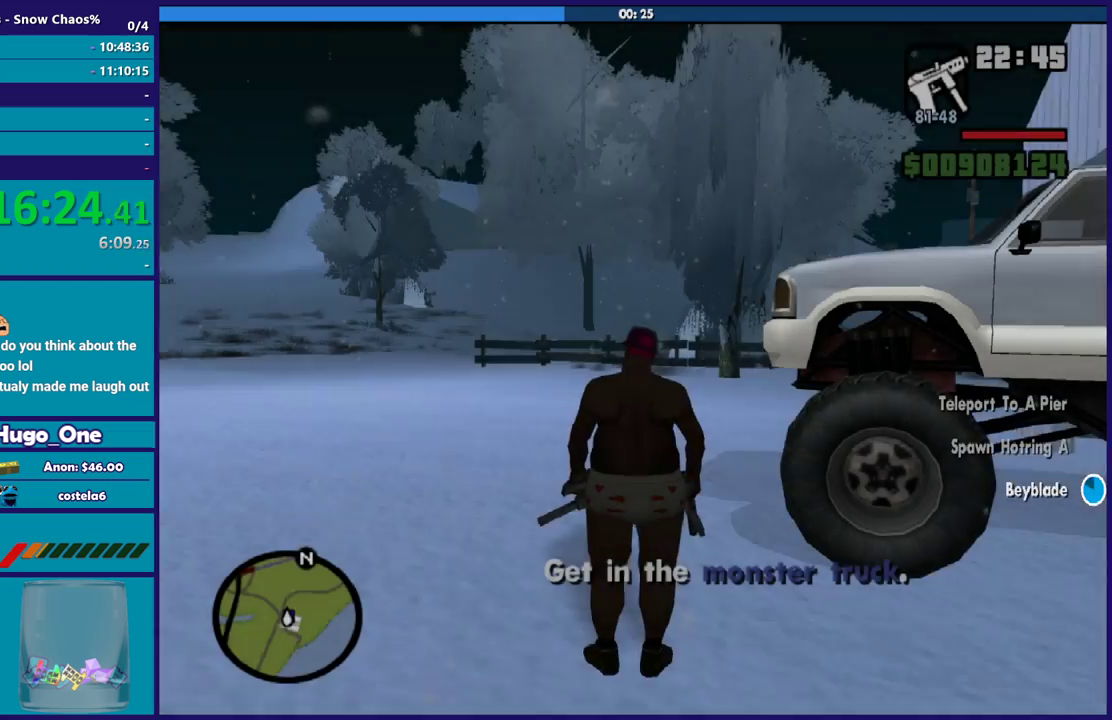
{"buttons": ["A"], "left_stick": "up-right", "right_stick": "center", "events": [[33, "A", "up"], [100, "A", "down"], [233, "A", "up"], [300, "A", "down"], [433, "A", "up"], [500, "A", "down"]]}
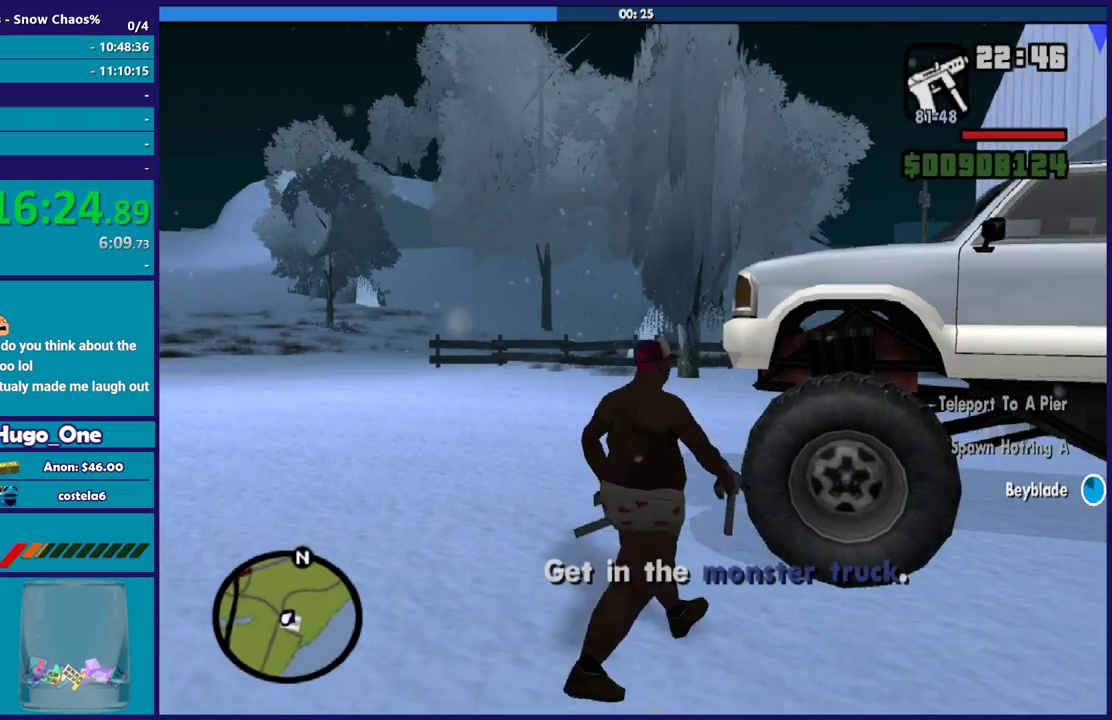
{"buttons": ["Y"], "left_stick": "up-right", "right_stick": "center", "events": [[100, "A", "up"], [200, "A", "down"], [334, "A", "up"], [401, "Y", "down"]]}
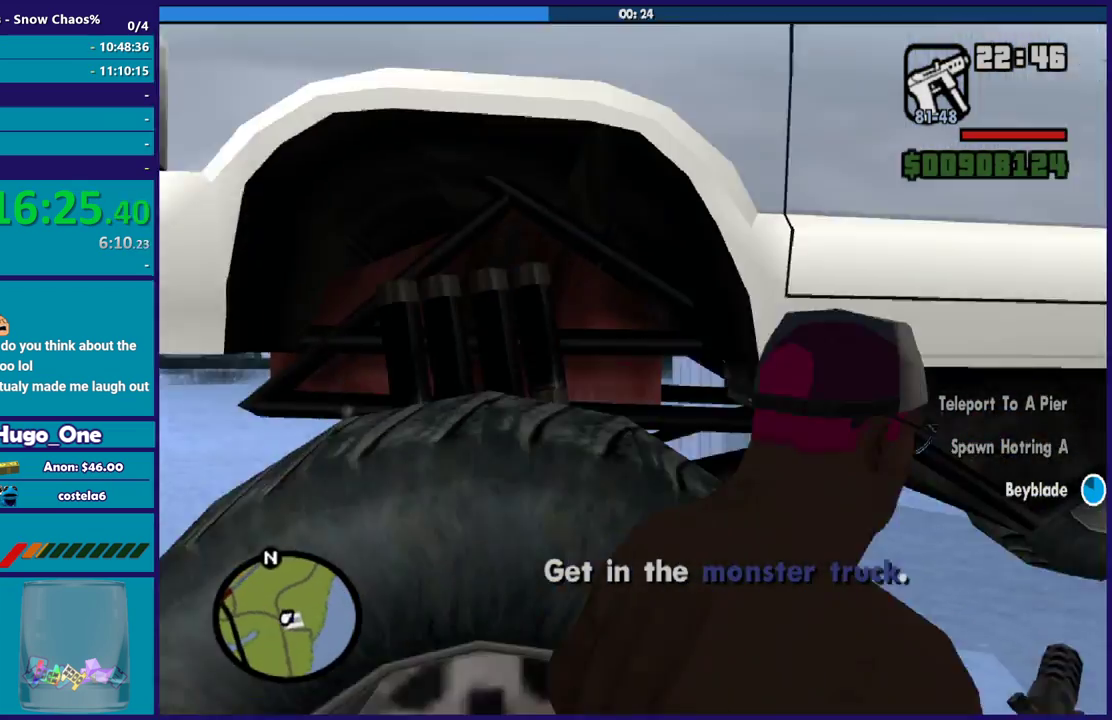
{"buttons": ["Y"], "left_stick": "center", "right_stick": "center", "events": [[33, "Y", "up"], [100, "Y", "down"], [200, "left_stick", "center"], [233, "Y", "up"], [300, "Y", "down"], [400, "Y", "up"], [467, "Y", "down"]]}
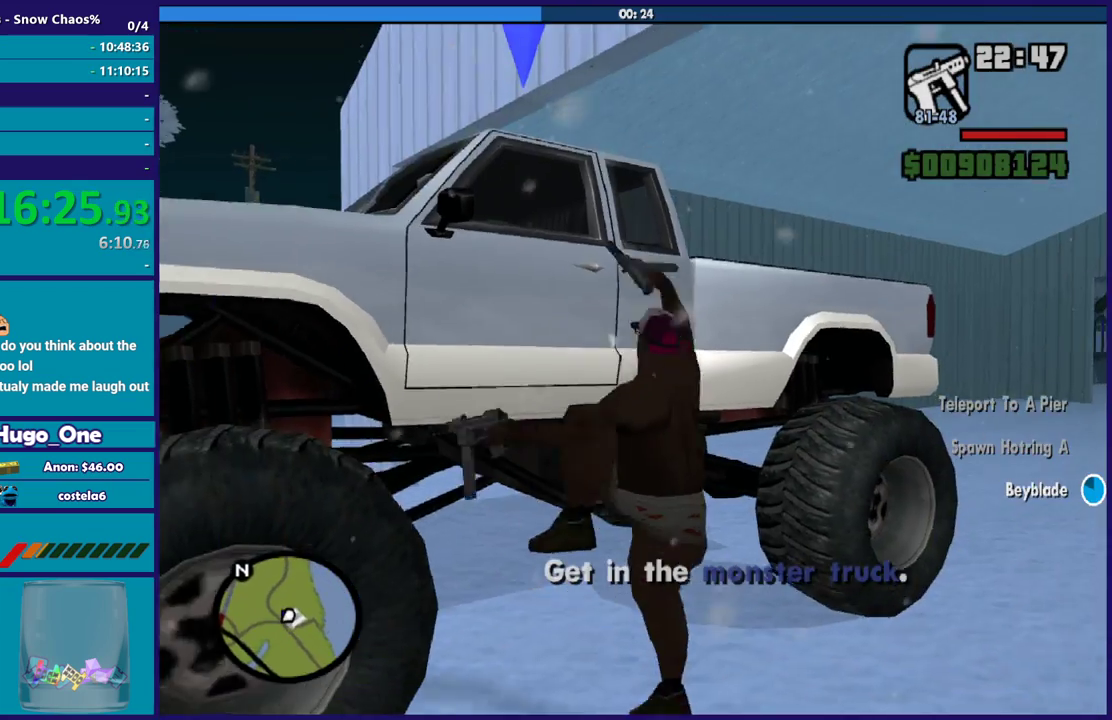
{"buttons": [], "left_stick": "center", "right_stick": "down-left", "events": [[100, "Y", "up"], [167, "Y", "down"], [267, "Y", "up"], [401, "right_stick", "down-left"]]}
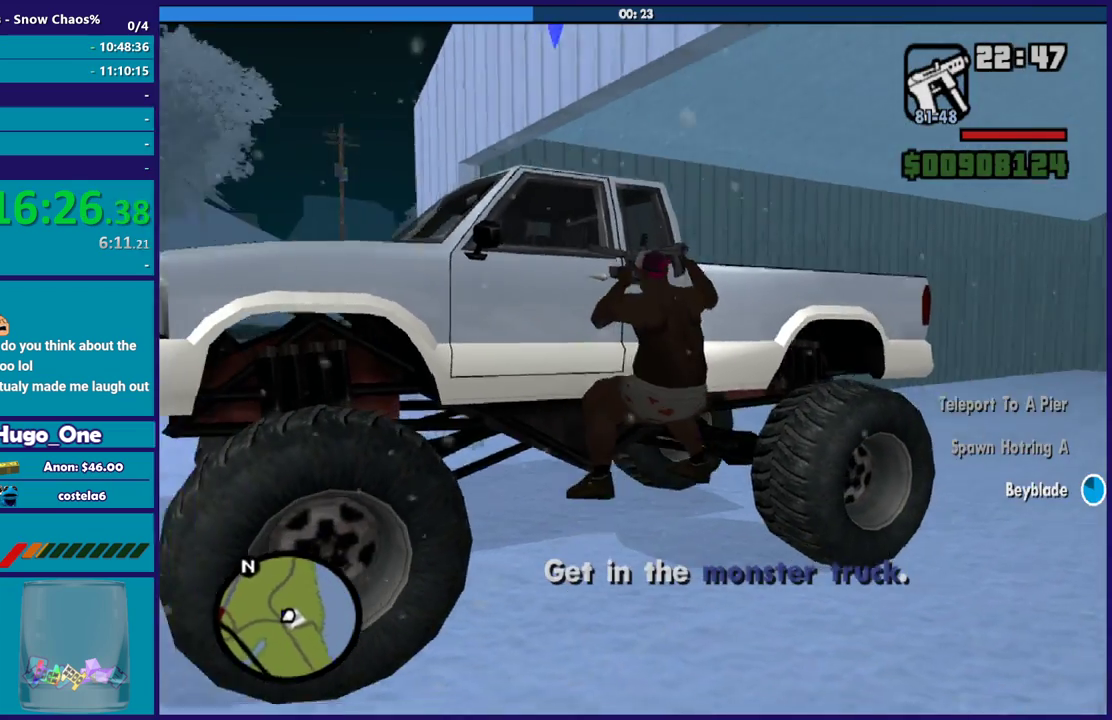
{"buttons": [], "left_stick": "center", "right_stick": "left", "events": [[333, "right_stick", "left"]]}
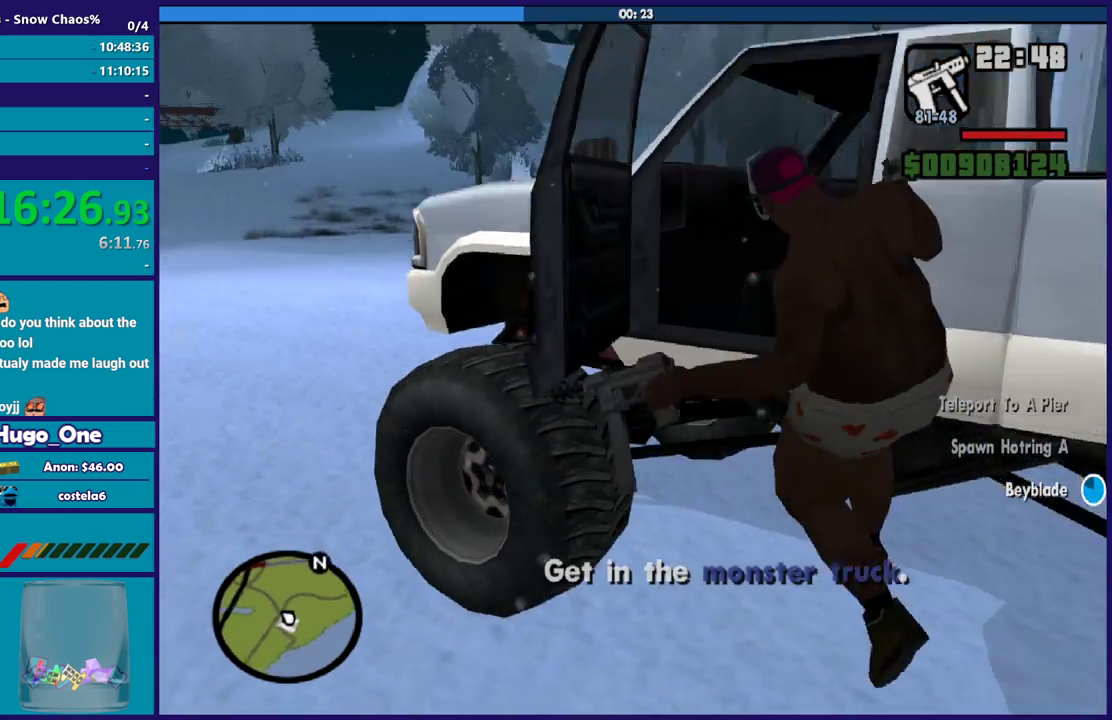
{"buttons": ["A", "R2"], "left_stick": "right", "right_stick": "center", "events": [[100, "right_stick", "center"], [334, "left_stick", "right"], [367, "A", "down"], [367, "R2", "down"]]}
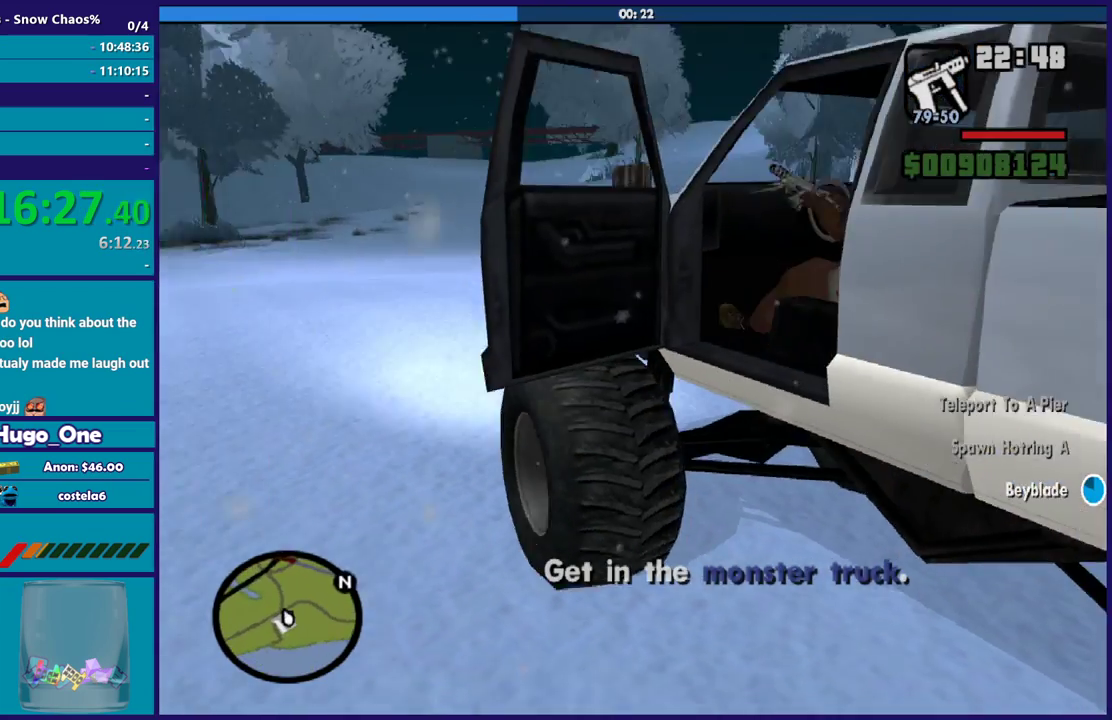
{"buttons": ["R2"], "left_stick": "right", "right_stick": "center", "events": [[333, "A", "up"]]}
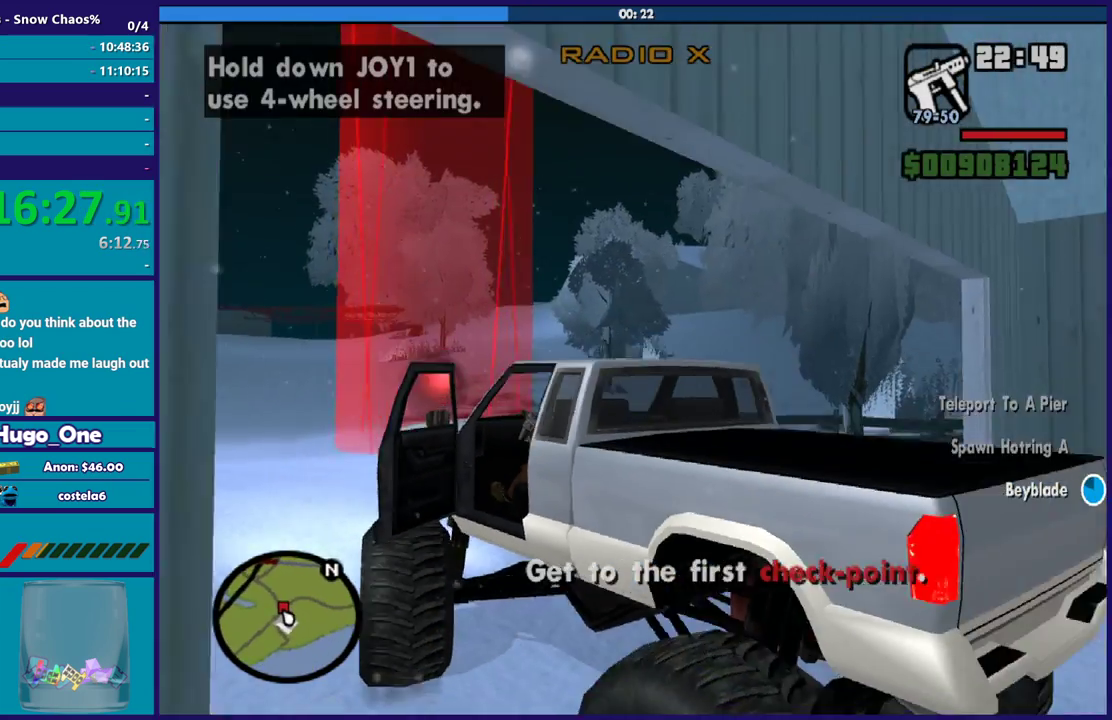
{"buttons": ["R2"], "left_stick": "down-right", "right_stick": "center", "events": [[100, "right_stick", "down-left"], [200, "left_stick", "center"], [334, "right_stick", "center"], [467, "left_stick", "down-right"]]}
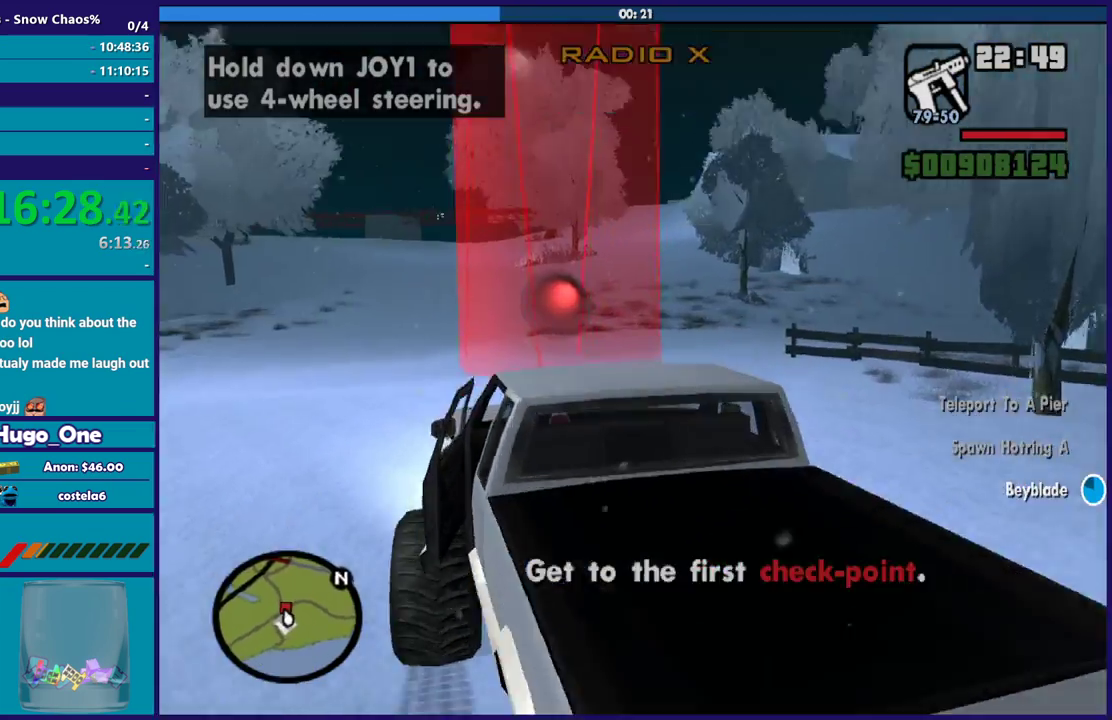
{"buttons": ["R2"], "left_stick": "down-right", "right_stick": "center", "events": [[166, "left_stick", "center"], [333, "left_stick", "down-right"]]}
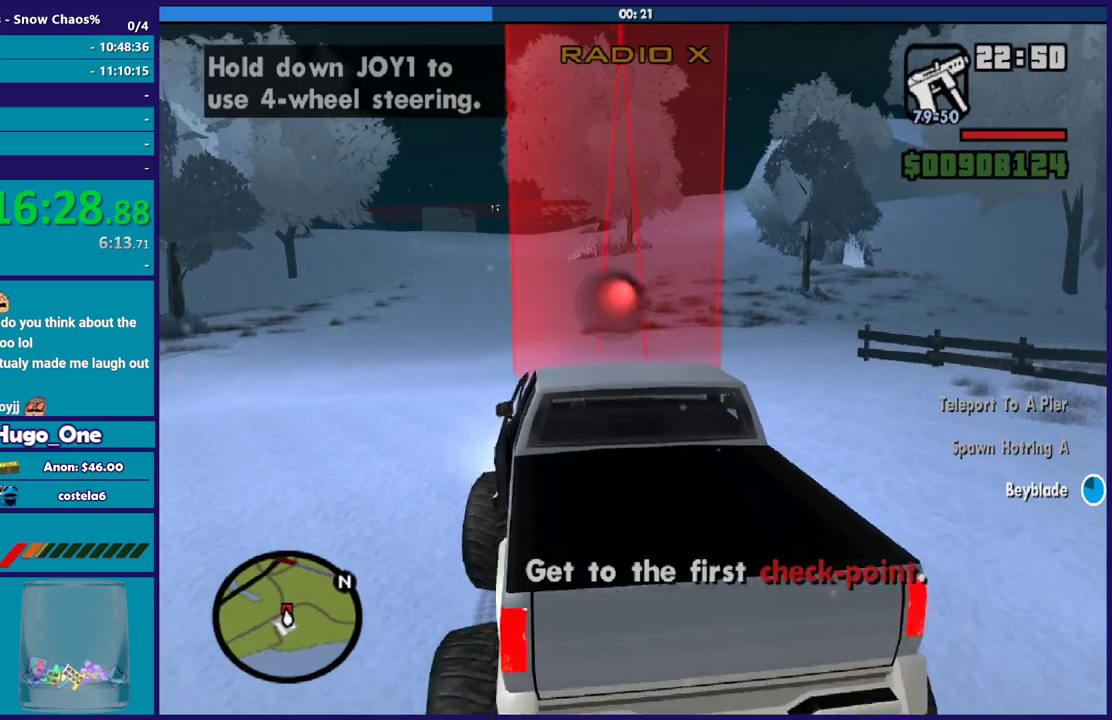
{"buttons": ["R2"], "left_stick": "center", "right_stick": "center", "events": [[34, "left_stick", "center"], [234, "left_stick", "down-right"], [501, "left_stick", "center"]]}
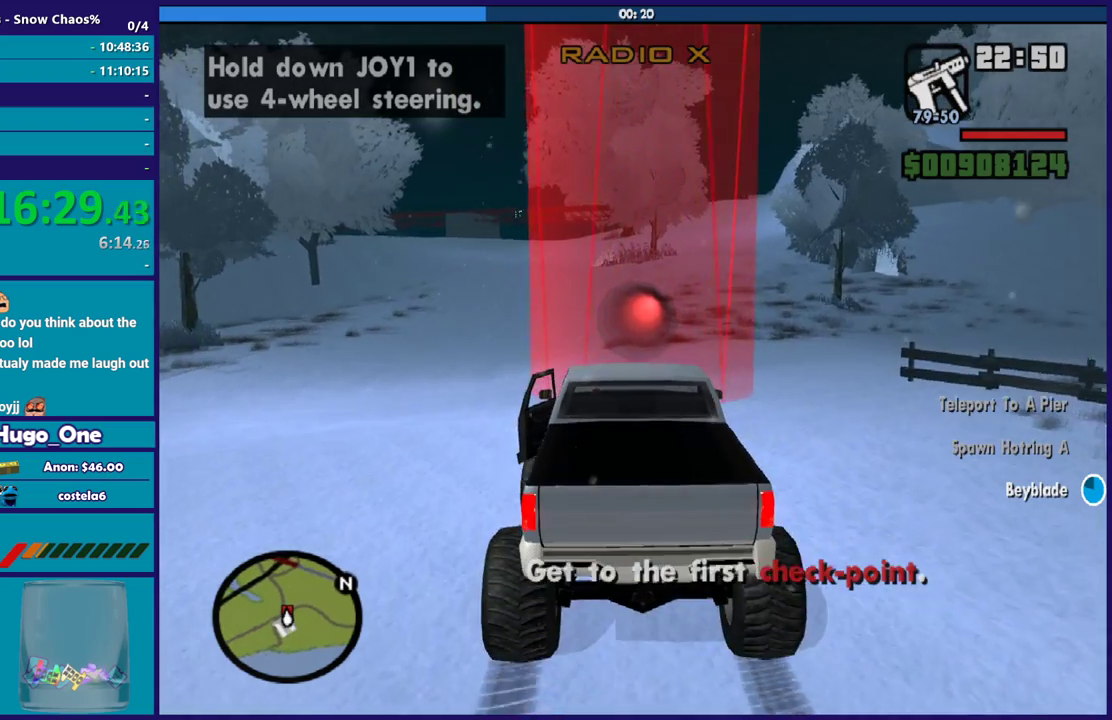
{"buttons": ["R2"], "left_stick": "center", "right_stick": "center", "events": [[133, "left_stick", "right"], [200, "left_stick", "down-right"], [400, "left_stick", "center"]]}